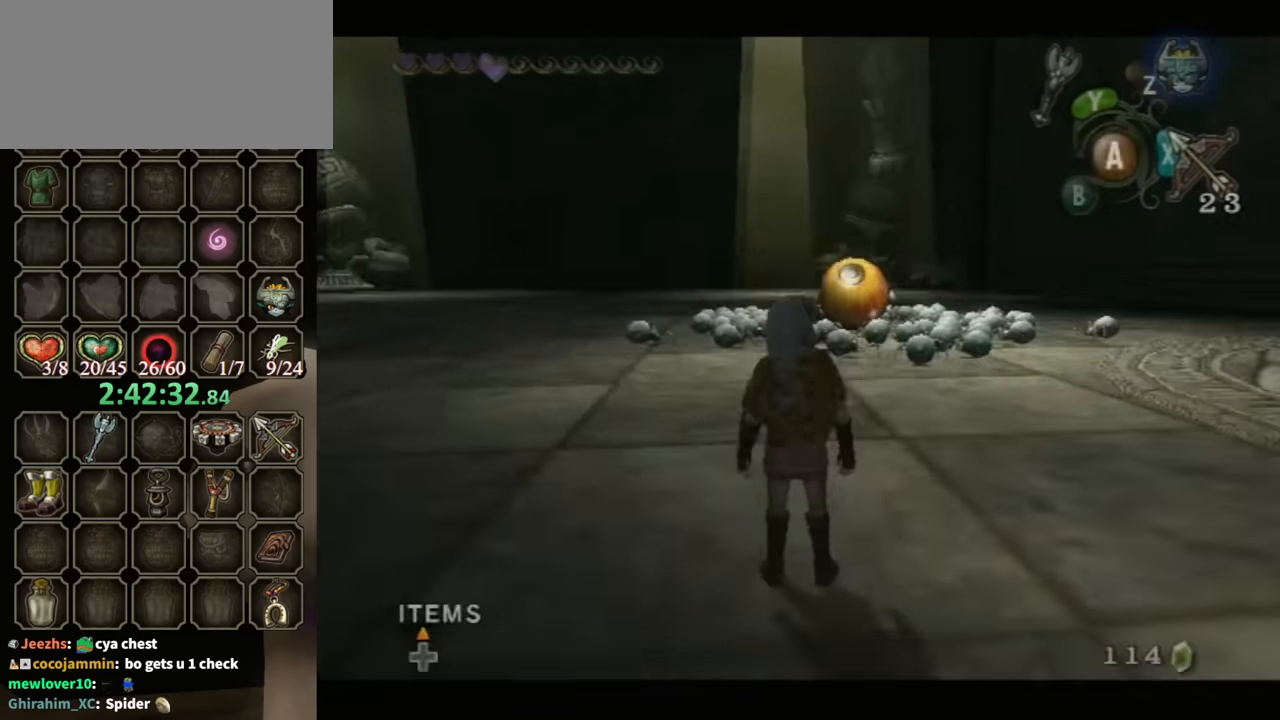
Gameplay with a controller (Nintendo layout); each line is a JSON object with the inputs held at the frame after it. "events" lists button and stick changes between this image and that frame as [ms after this image, input, new state], when the widget could be followed in between. Not read: L3 R3.
{"buttons": ["X"], "left_stick": "right", "right_stick": "center", "events": [[67, "right_stick", "up"], [134, "right_stick", "center"], [234, "X", "down"], [434, "left_stick", "right"]]}
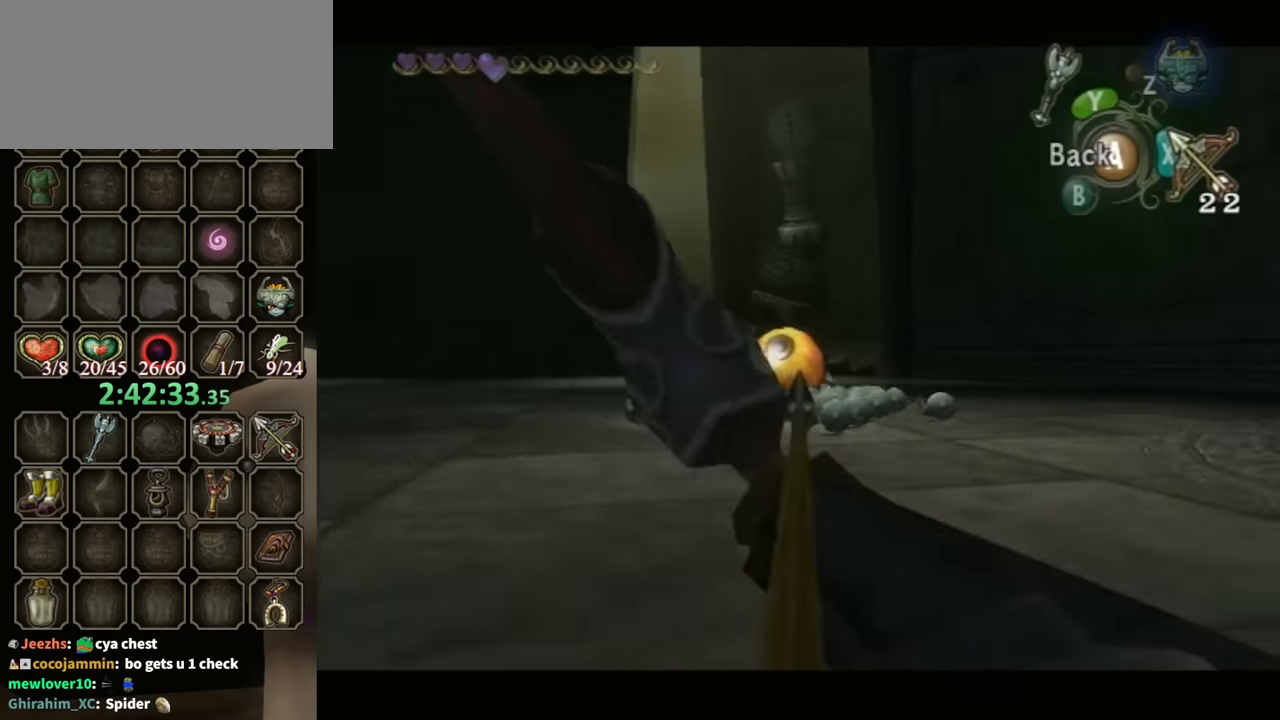
{"buttons": [], "left_stick": "center", "right_stick": "center", "events": [[34, "X", "up"], [67, "left_stick", "center"], [267, "X", "down"], [434, "X", "up"]]}
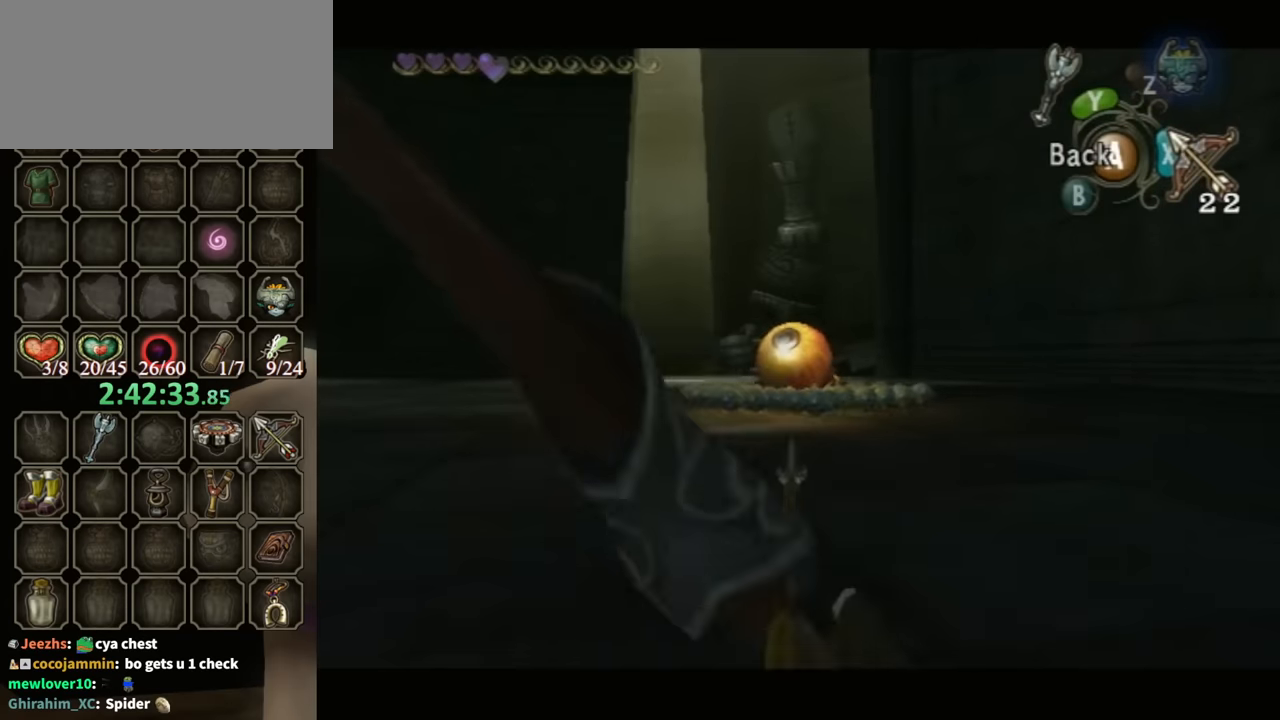
{"buttons": ["X"], "left_stick": "center", "right_stick": "center", "events": [[400, "X", "down"]]}
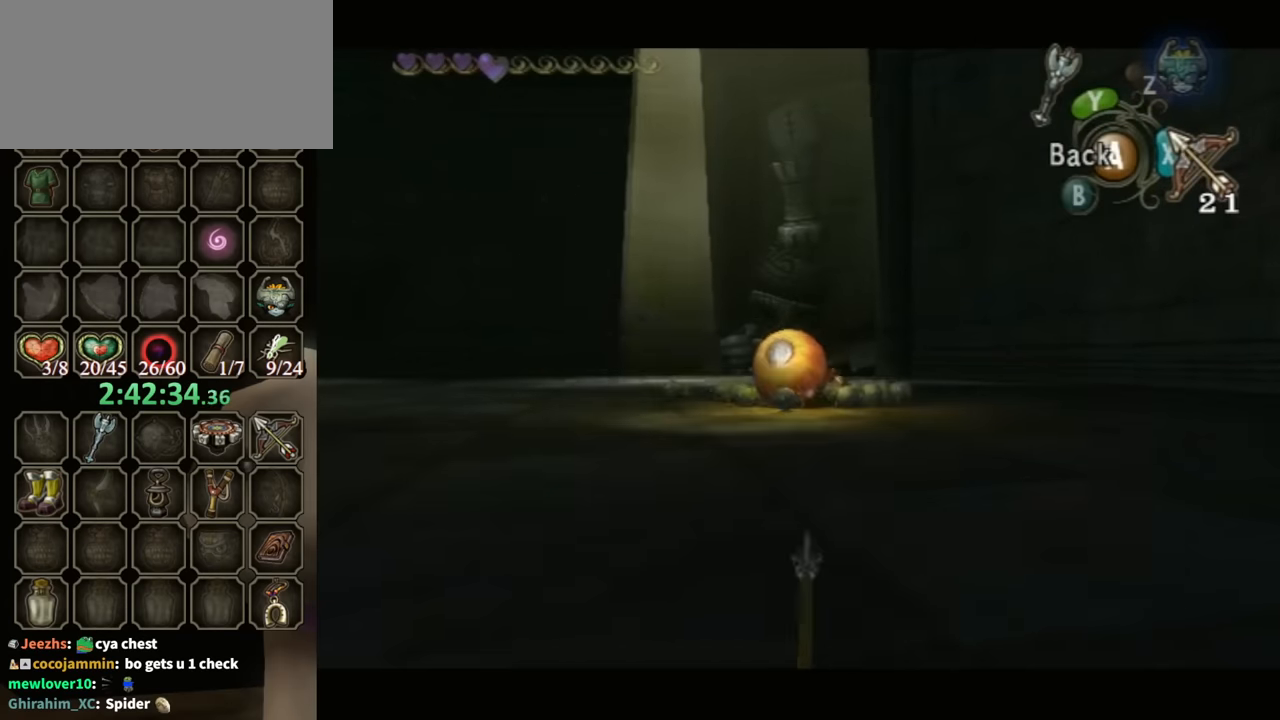
{"buttons": [], "left_stick": "center", "right_stick": "center", "events": [[34, "X", "up"], [134, "X", "down"], [167, "X", "up"]]}